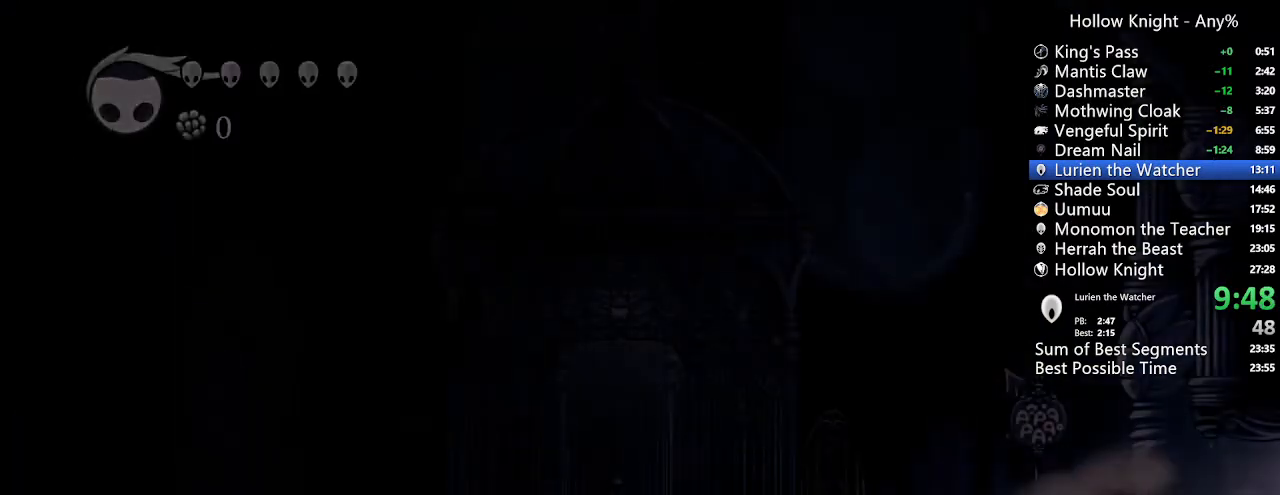
Gameplay with a controller (Xbox layout); each line is a JSON object with the inputs held at the frame after it. "events" lists button and stick changes between this image and that frame as [ms after this image, input, new state], when the widget could be followed in between. Not read: L3 R3 SELECT.
{"buttons": ["DPAD_RIGHT"], "left_stick": "center", "right_stick": "center", "events": []}
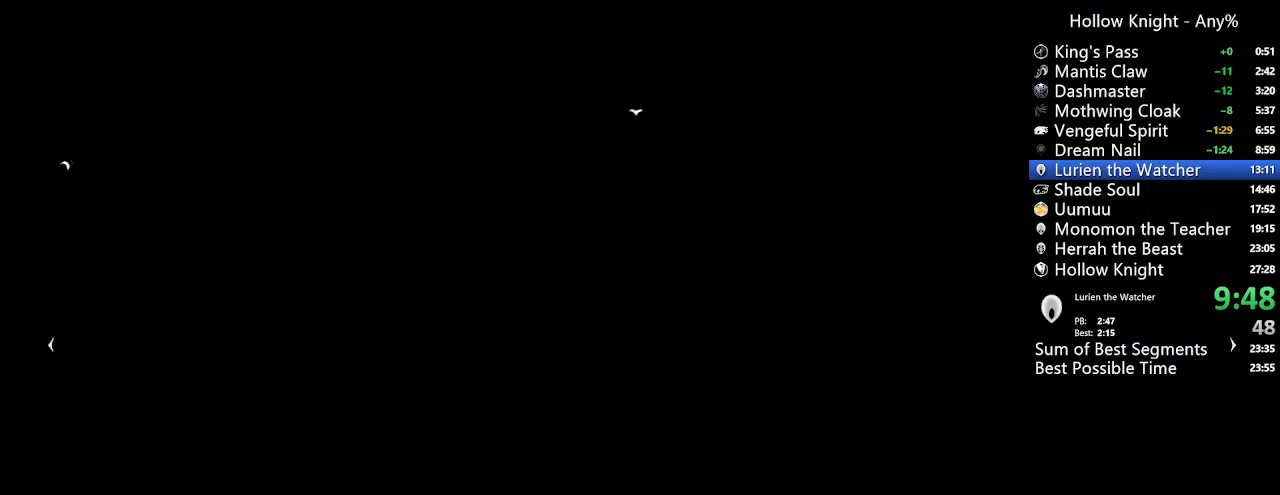
{"buttons": ["DPAD_RIGHT"], "left_stick": "center", "right_stick": "center", "events": [[67, "L1", "down"], [167, "L1", "up"]]}
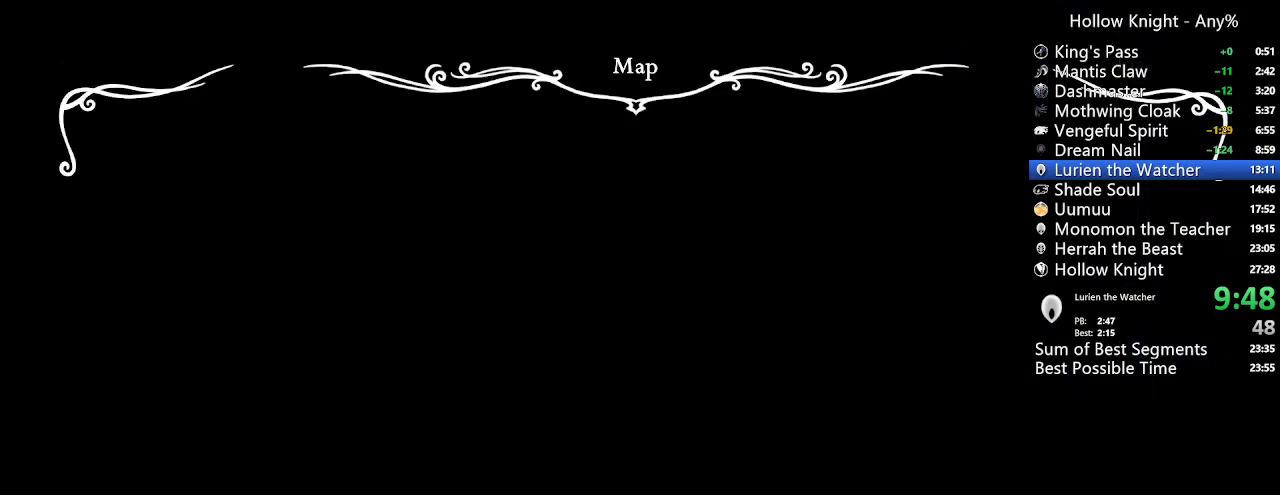
{"buttons": ["DPAD_LEFT"], "left_stick": "center", "right_stick": "center", "events": [[200, "DPAD_RIGHT", "up"], [267, "DPAD_LEFT", "down"]]}
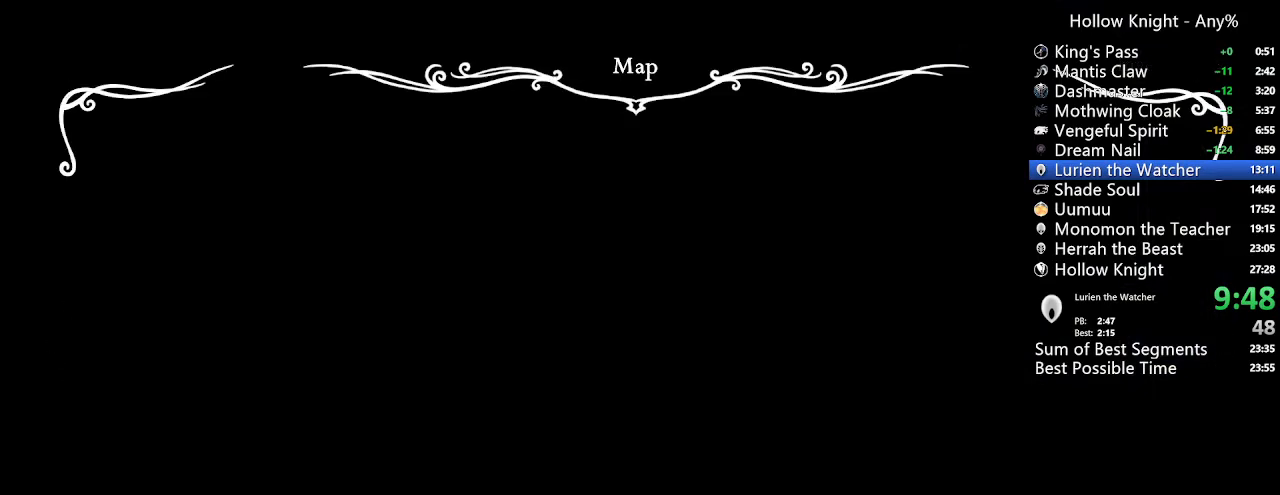
{"buttons": ["DPAD_LEFT"], "left_stick": "center", "right_stick": "center", "events": []}
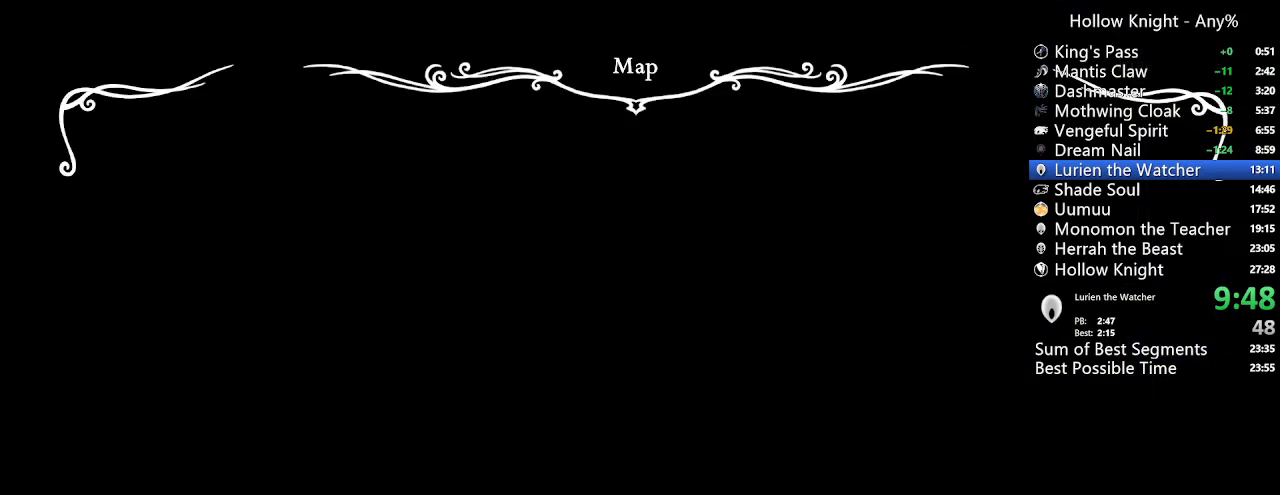
{"buttons": ["DPAD_LEFT"], "left_stick": "center", "right_stick": "center", "events": []}
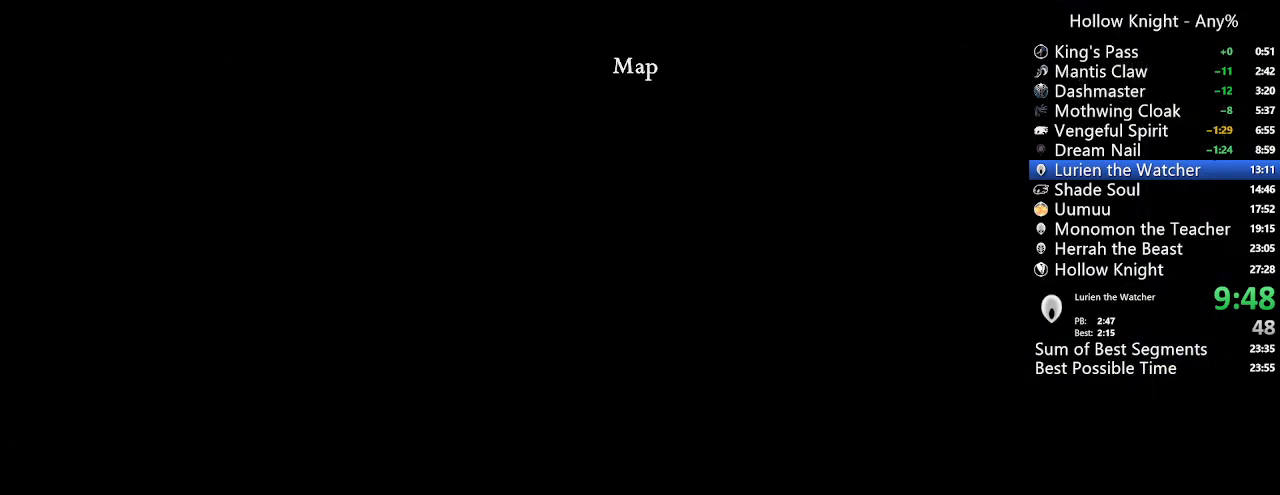
{"buttons": ["DPAD_LEFT"], "left_stick": "center", "right_stick": "center", "events": []}
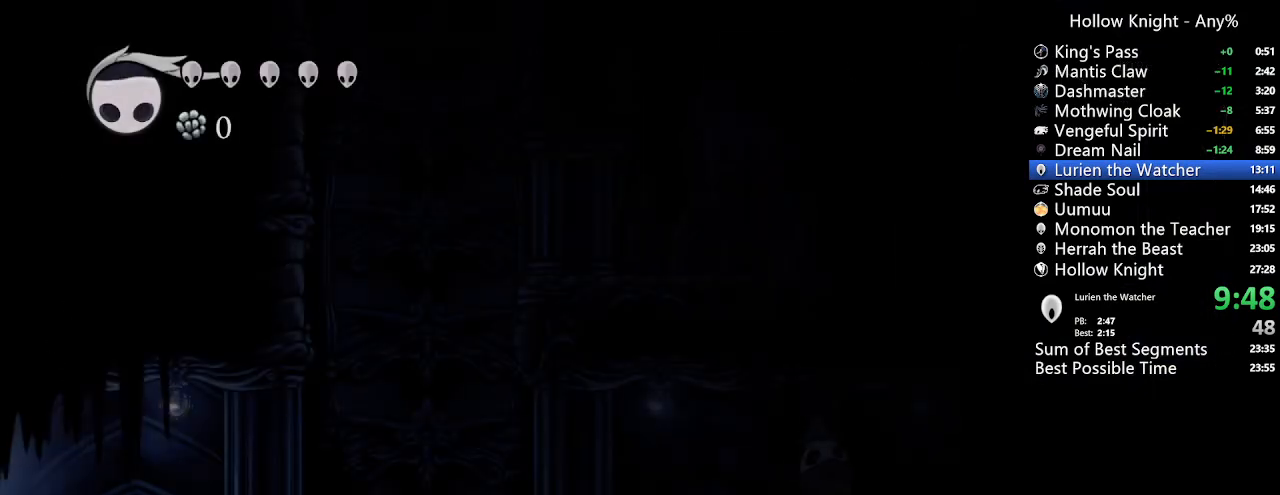
{"buttons": ["DPAD_RIGHT"], "left_stick": "center", "right_stick": "center", "events": [[100, "DPAD_LEFT", "up"], [200, "DPAD_RIGHT", "down"]]}
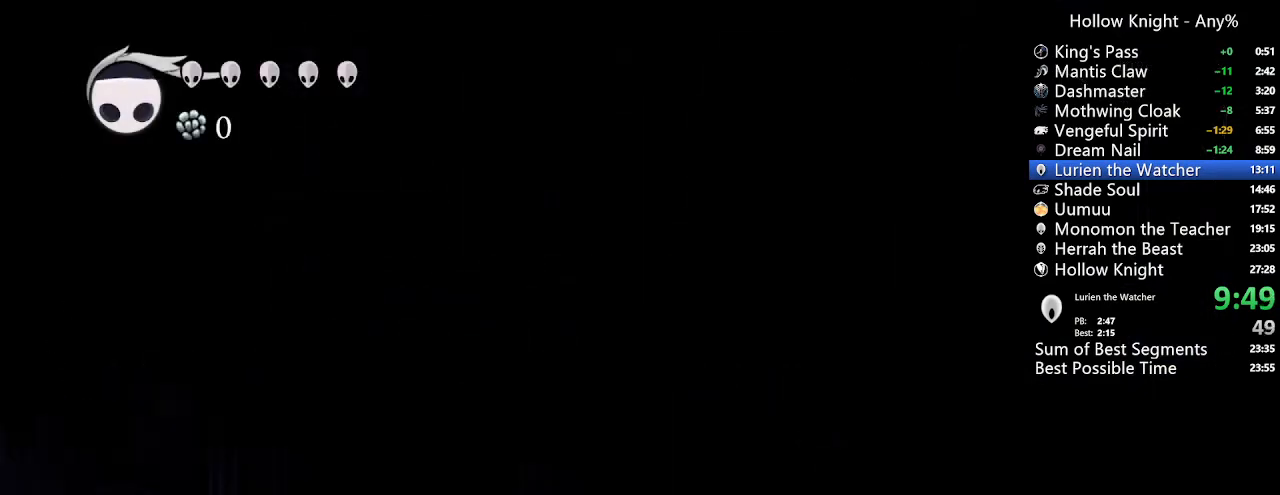
{"buttons": ["DPAD_RIGHT"], "left_stick": "center", "right_stick": "center", "events": []}
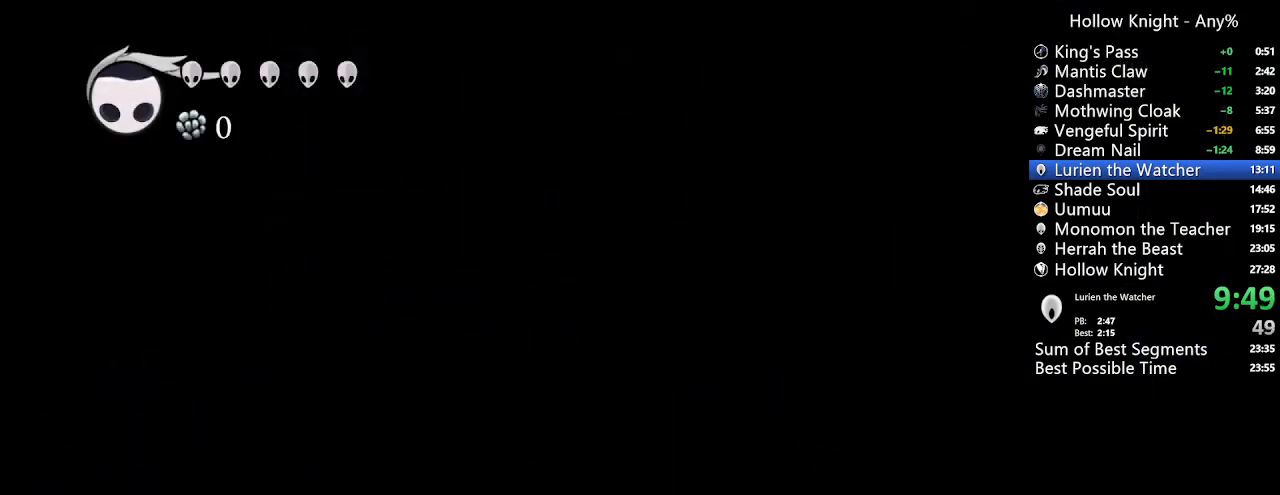
{"buttons": ["DPAD_RIGHT"], "left_stick": "center", "right_stick": "center", "events": []}
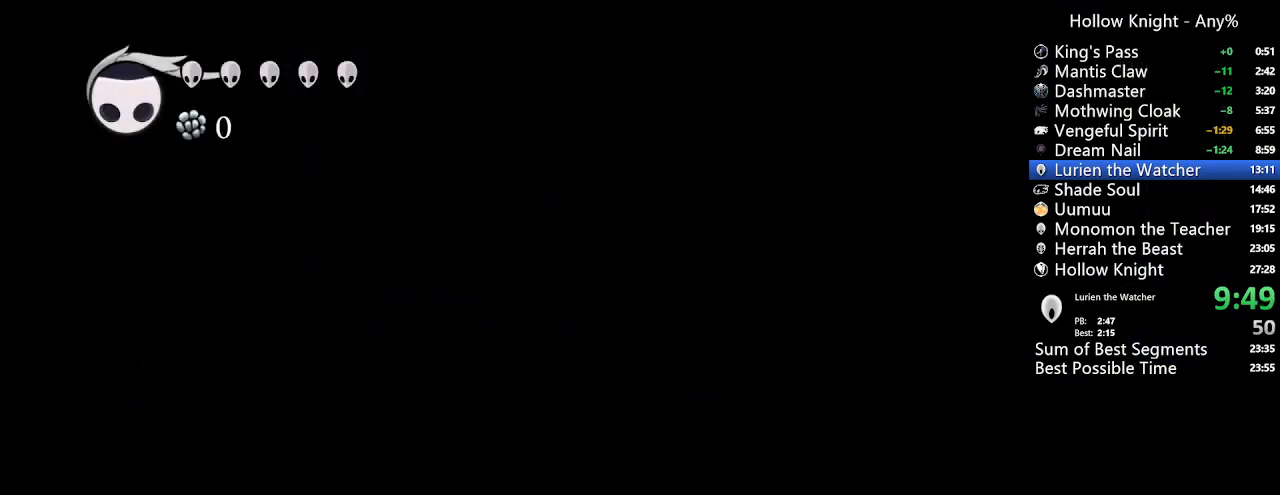
{"buttons": ["DPAD_RIGHT"], "left_stick": "center", "right_stick": "center", "events": []}
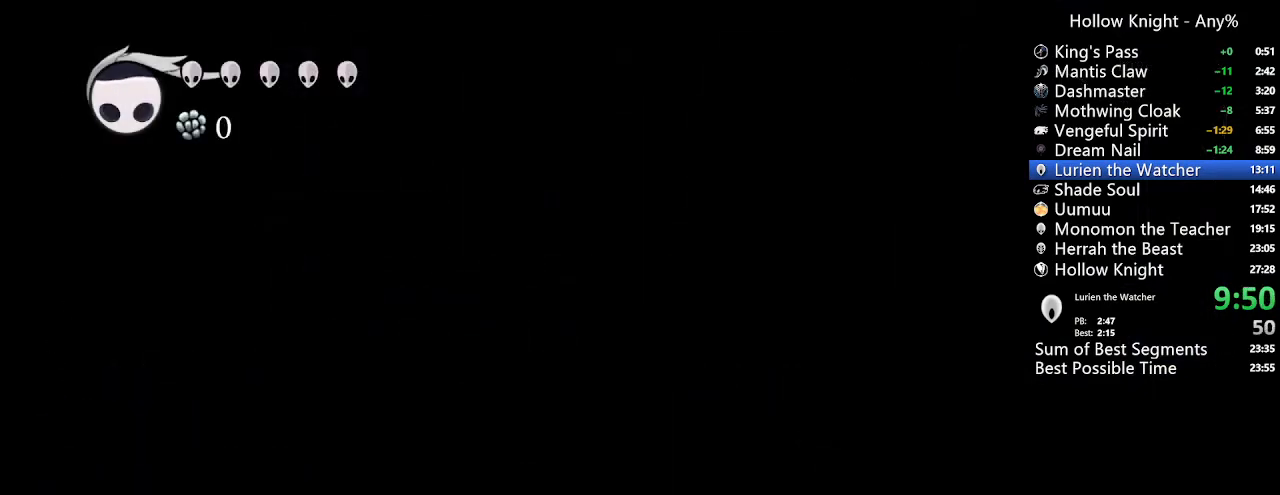
{"buttons": [], "left_stick": "center", "right_stick": "center", "events": [[333, "DPAD_RIGHT", "up"]]}
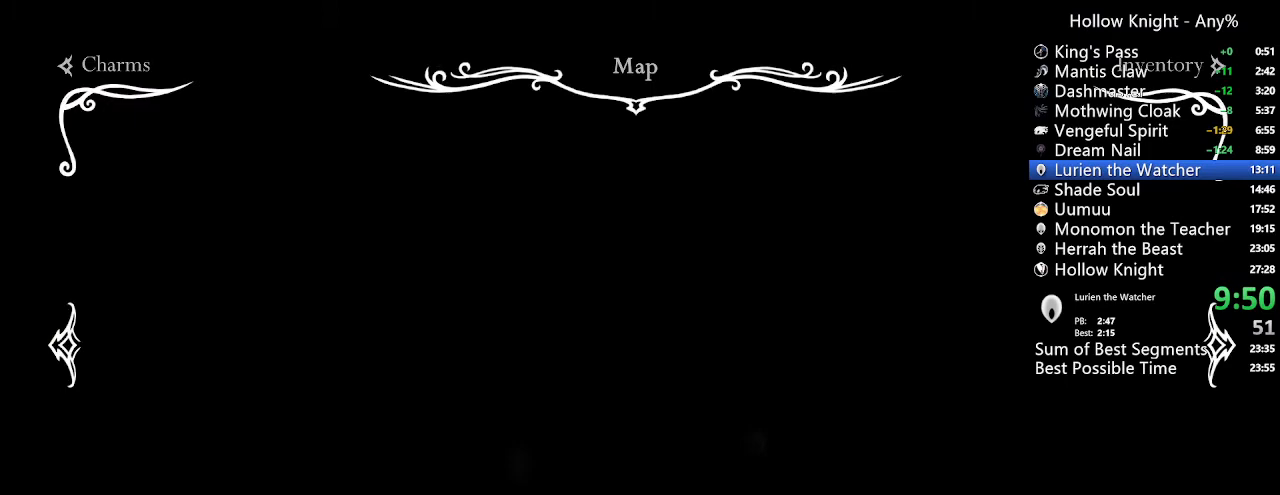
{"buttons": [], "left_stick": "center", "right_stick": "center", "events": []}
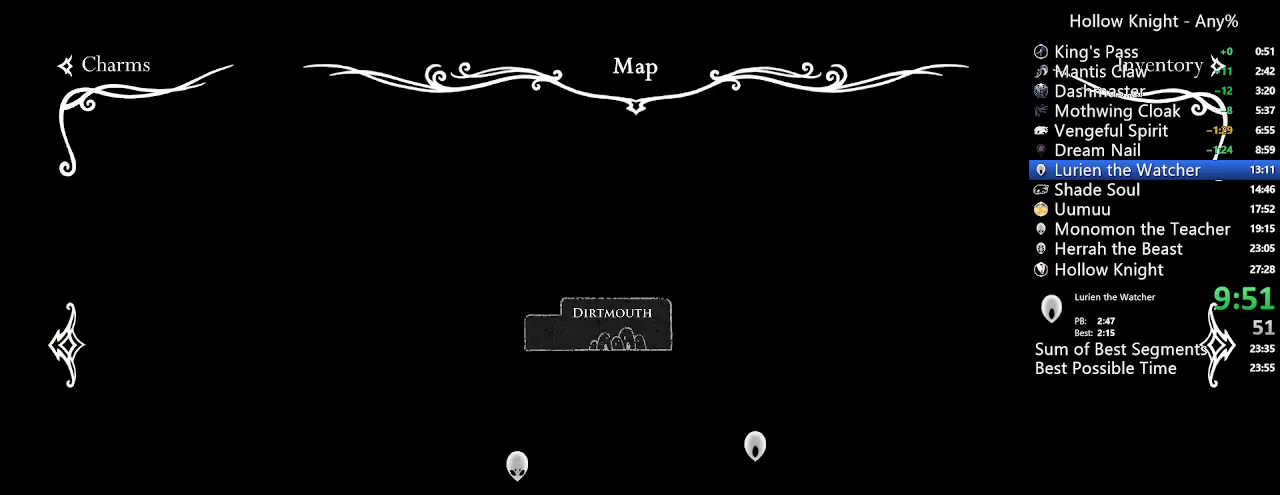
{"buttons": [], "left_stick": "center", "right_stick": "center", "events": []}
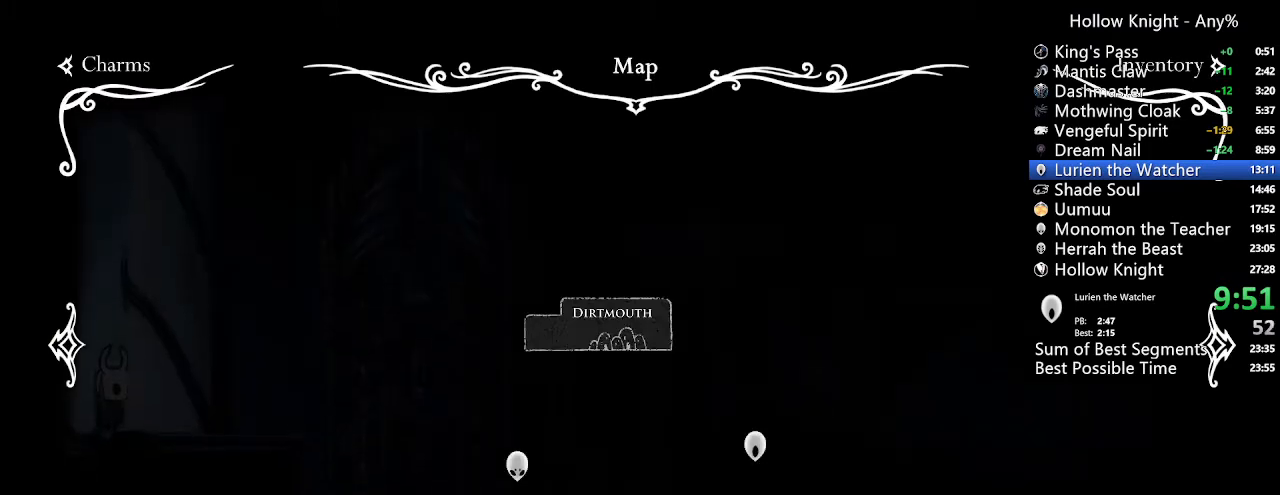
{"buttons": [], "left_stick": "center", "right_stick": "center", "events": [[300, "DPAD_LEFT", "down"], [400, "DPAD_LEFT", "up"]]}
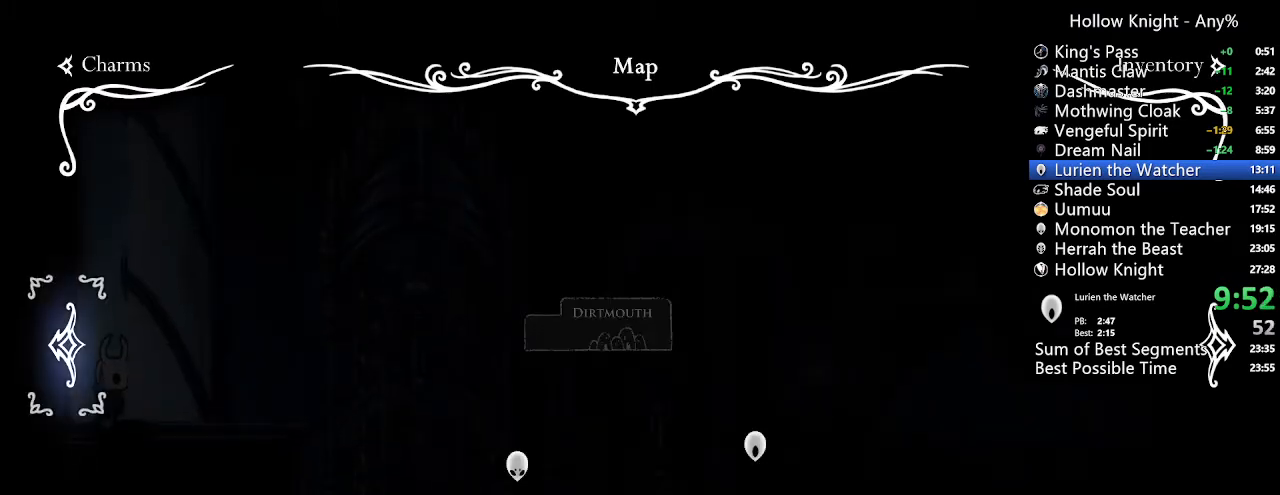
{"buttons": ["DPAD_LEFT"], "left_stick": "center", "right_stick": "center", "events": [[500, "DPAD_LEFT", "down"]]}
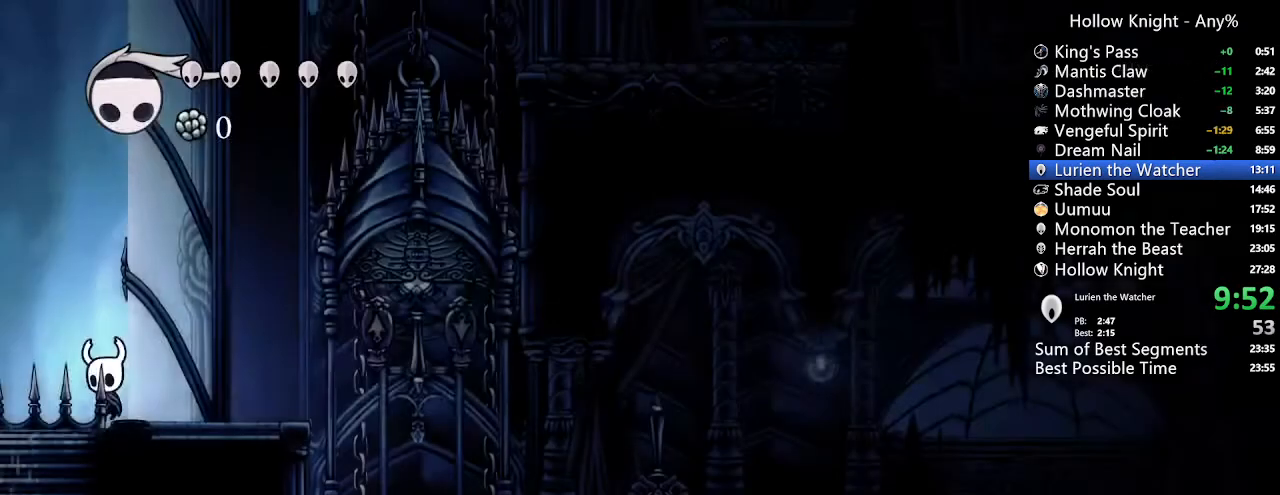
{"buttons": [], "left_stick": "center", "right_stick": "center", "events": [[133, "DPAD_LEFT", "up"]]}
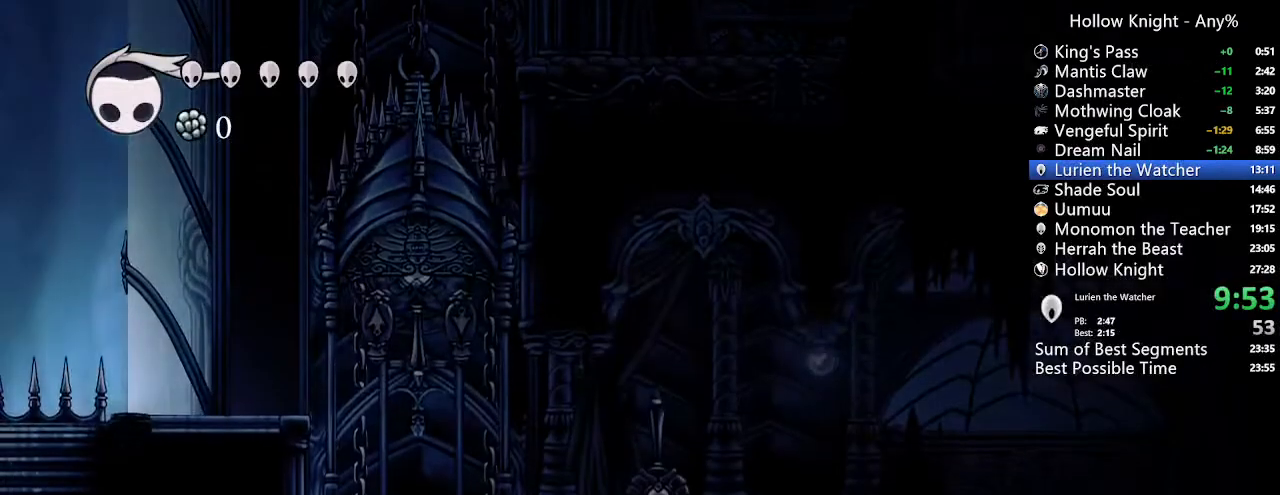
{"buttons": [], "left_stick": "center", "right_stick": "center", "events": []}
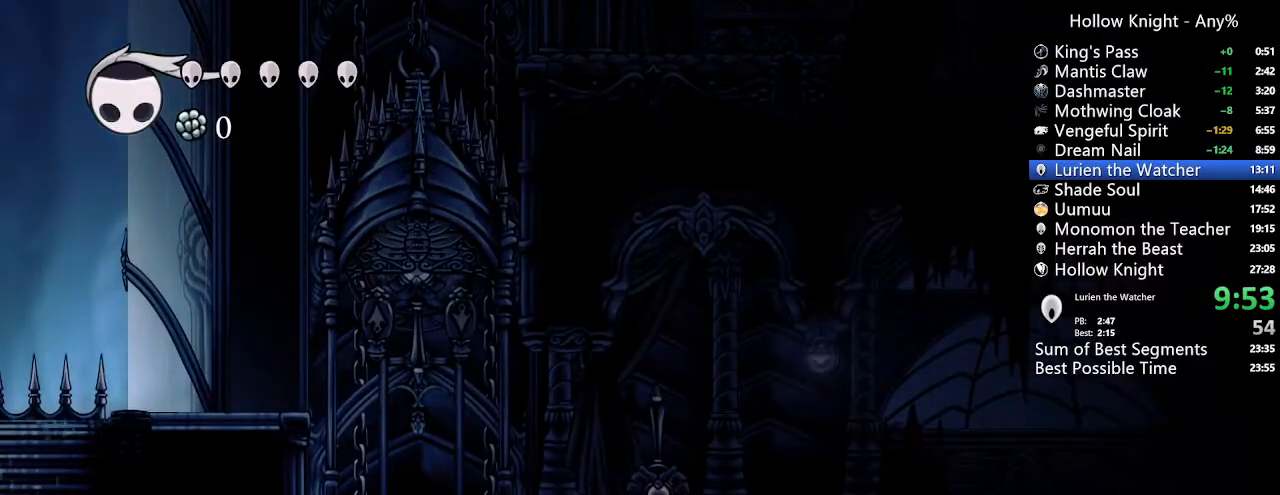
{"buttons": [], "left_stick": "center", "right_stick": "center", "events": [[167, "L1", "down"], [267, "L1", "up"], [267, "Y", "down"], [367, "L1", "down"], [400, "Y", "up"], [433, "L1", "up"]]}
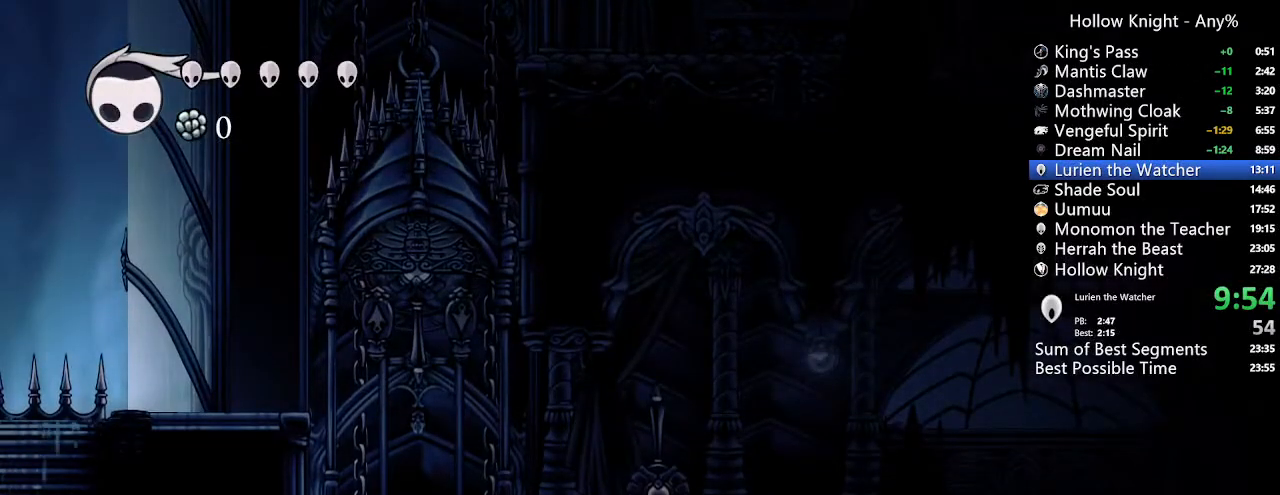
{"buttons": [], "left_stick": "center", "right_stick": "center", "events": []}
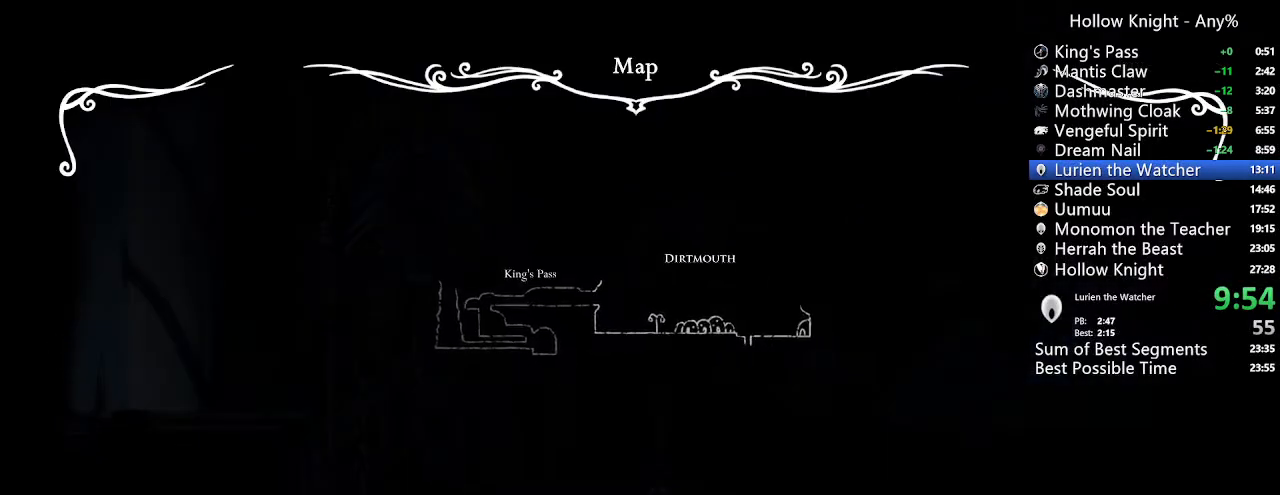
{"buttons": [], "left_stick": "center", "right_stick": "center", "events": []}
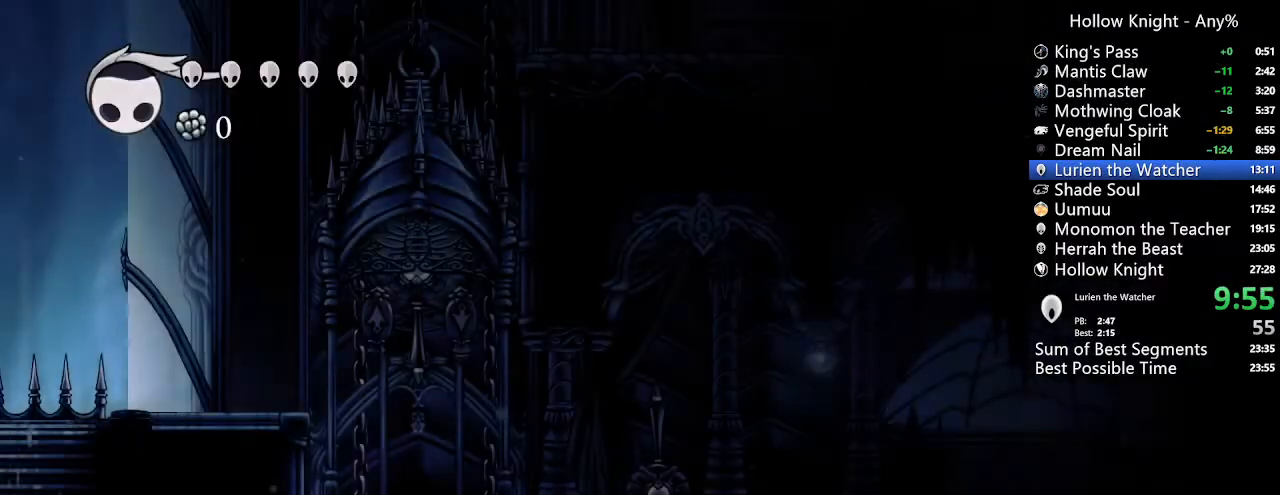
{"buttons": ["DPAD_RIGHT"], "left_stick": "center", "right_stick": "center", "events": [[33, "DPAD_LEFT", "down"], [500, "DPAD_LEFT", "up"], [500, "DPAD_RIGHT", "down"]]}
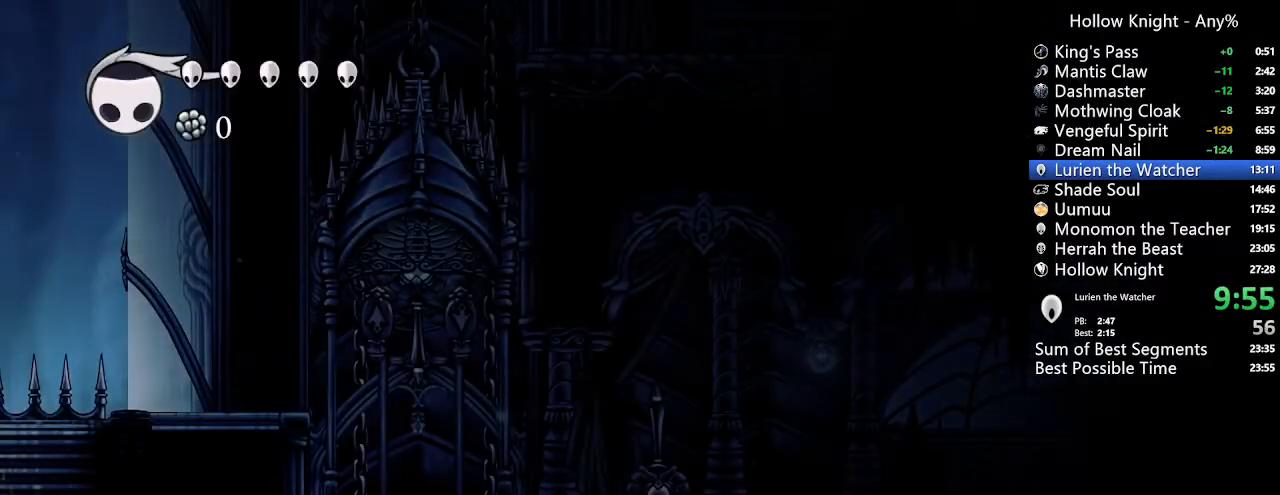
{"buttons": [], "left_stick": "center", "right_stick": "center", "events": [[500, "DPAD_RIGHT", "up"]]}
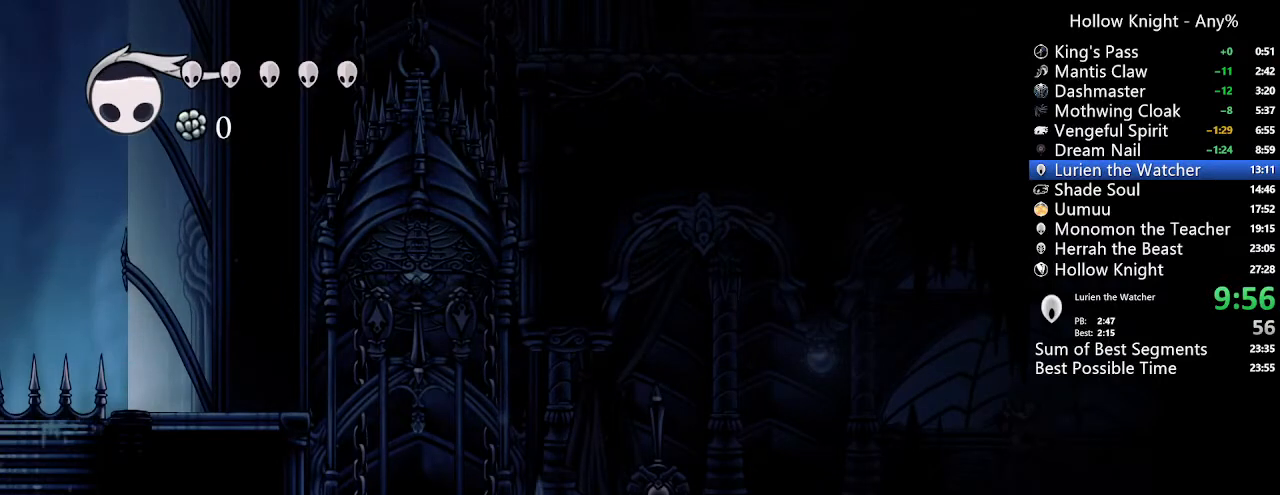
{"buttons": ["DPAD_RIGHT"], "left_stick": "center", "right_stick": "center", "events": [[33, "DPAD_LEFT", "down"], [233, "DPAD_LEFT", "up"], [267, "DPAD_RIGHT", "down"]]}
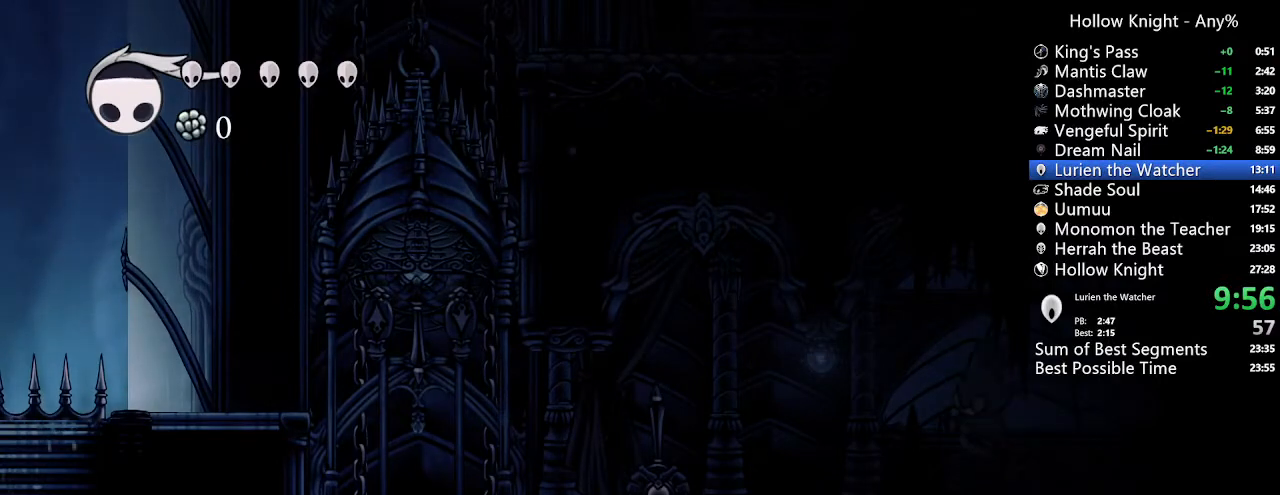
{"buttons": ["DPAD_DOWN", "DPAD_RIGHT"], "left_stick": "center", "right_stick": "center", "events": [[300, "DPAD_DOWN", "down"]]}
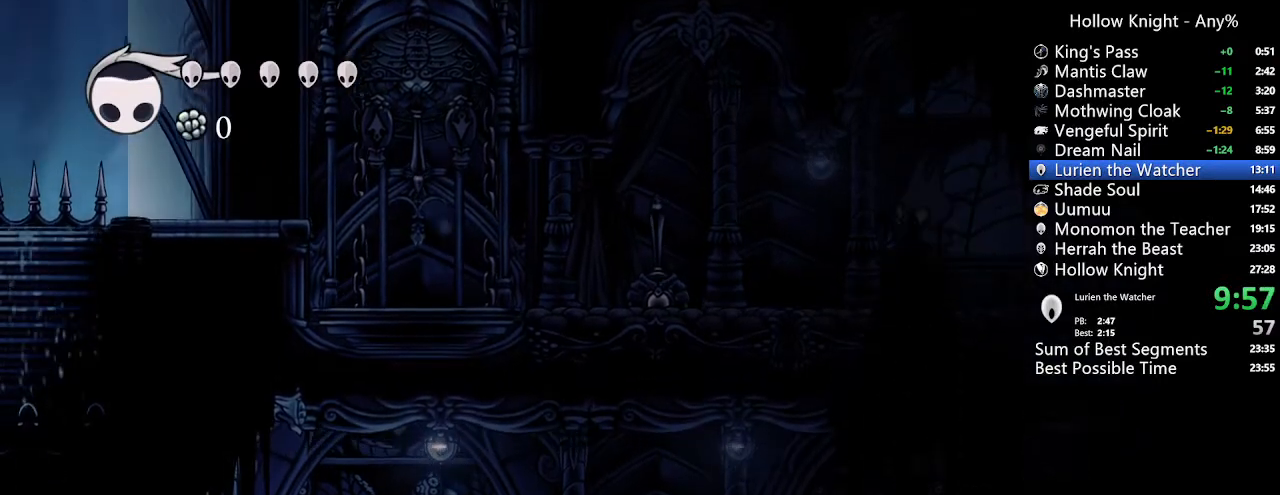
{"buttons": ["DPAD_DOWN", "DPAD_RIGHT"], "left_stick": "center", "right_stick": "center", "events": []}
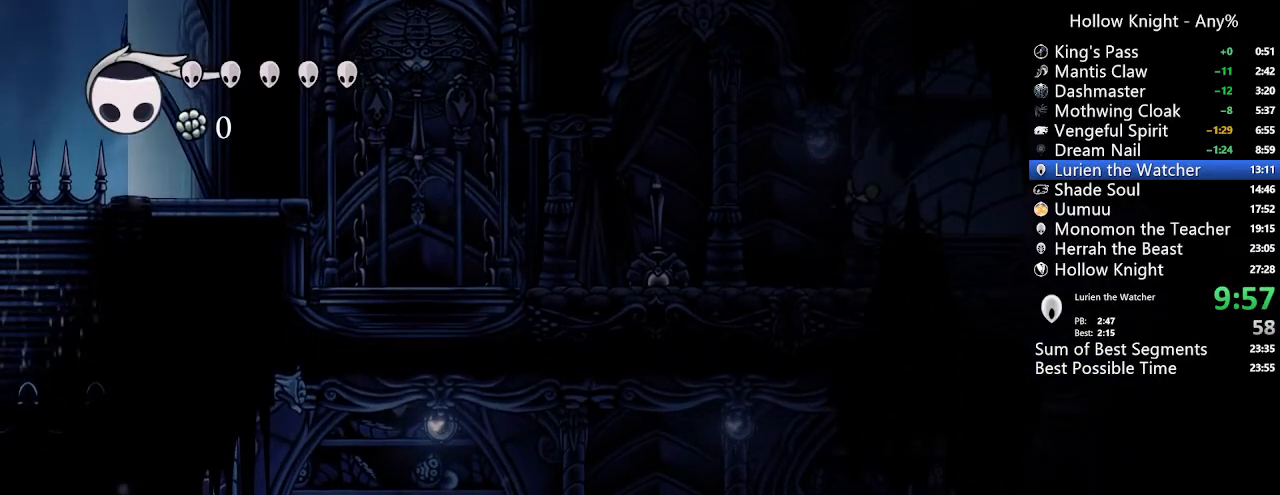
{"buttons": ["DPAD_RIGHT"], "left_stick": "center", "right_stick": "center", "events": [[100, "R2", "down"], [267, "R2", "up"], [367, "DPAD_DOWN", "up"]]}
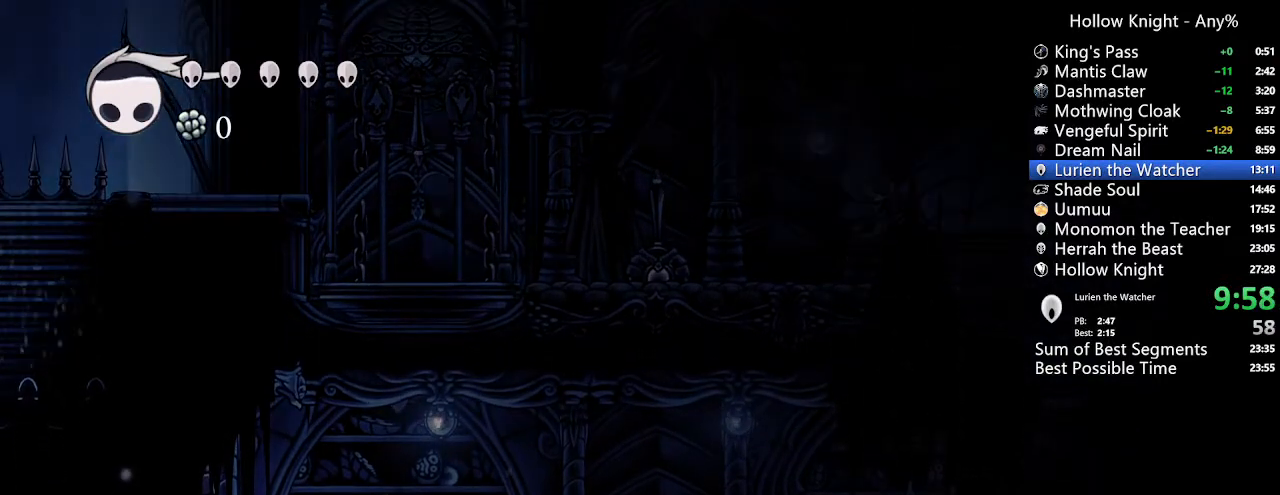
{"buttons": ["DPAD_RIGHT"], "left_stick": "center", "right_stick": "center", "events": []}
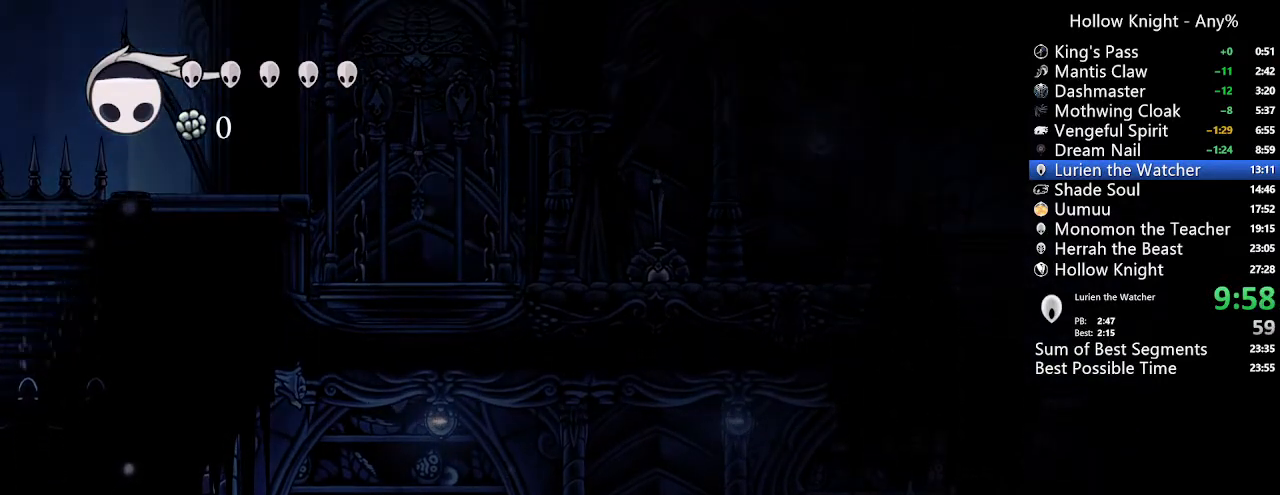
{"buttons": ["DPAD_RIGHT"], "left_stick": "center", "right_stick": "center", "events": []}